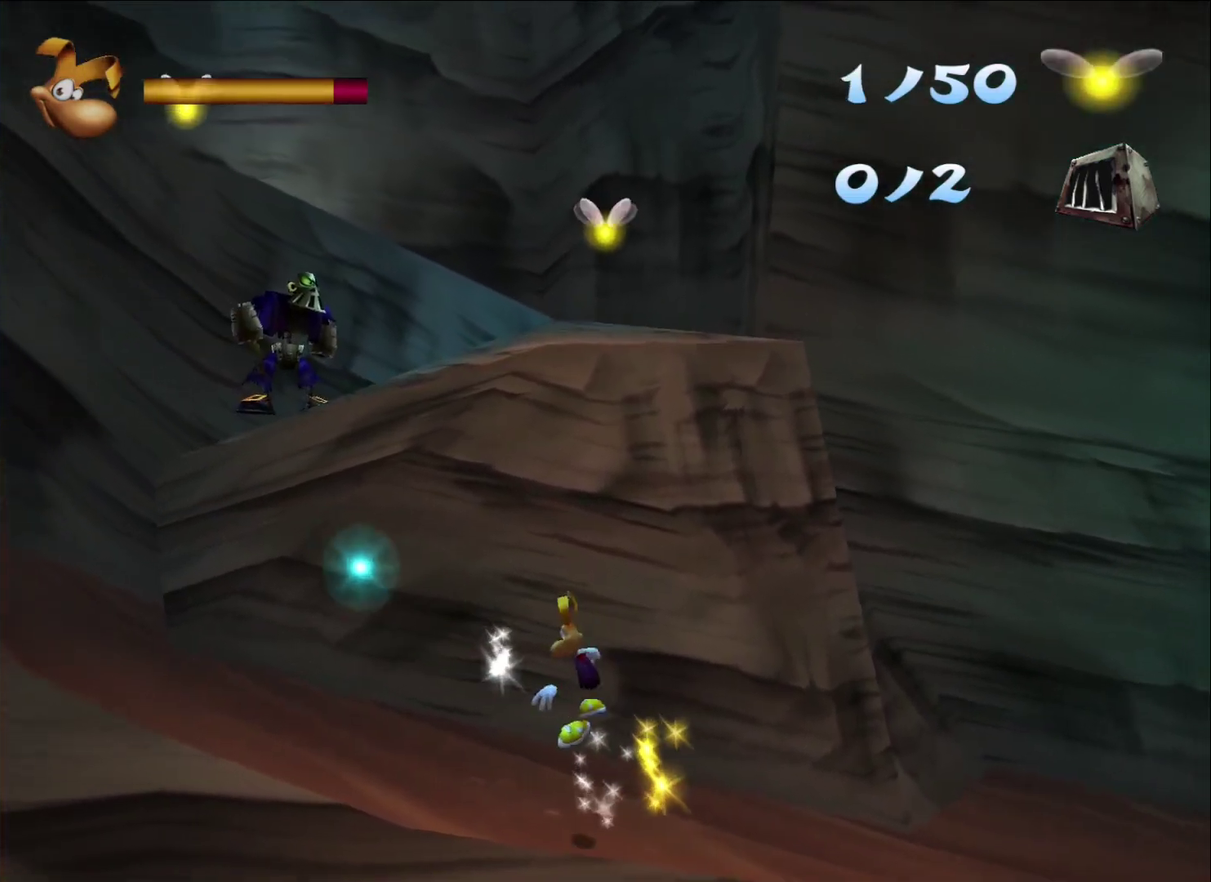
Gameplay with a controller (Xbox layout); each line is a JSON object with the inputs held at the frame after it. "events" lists button and stick changes between this image and that frame as [ms after this image, input, new state], when the widget could be followed in between.
{"buttons": [], "left_stick": "down-left", "right_stick": "center", "events": []}
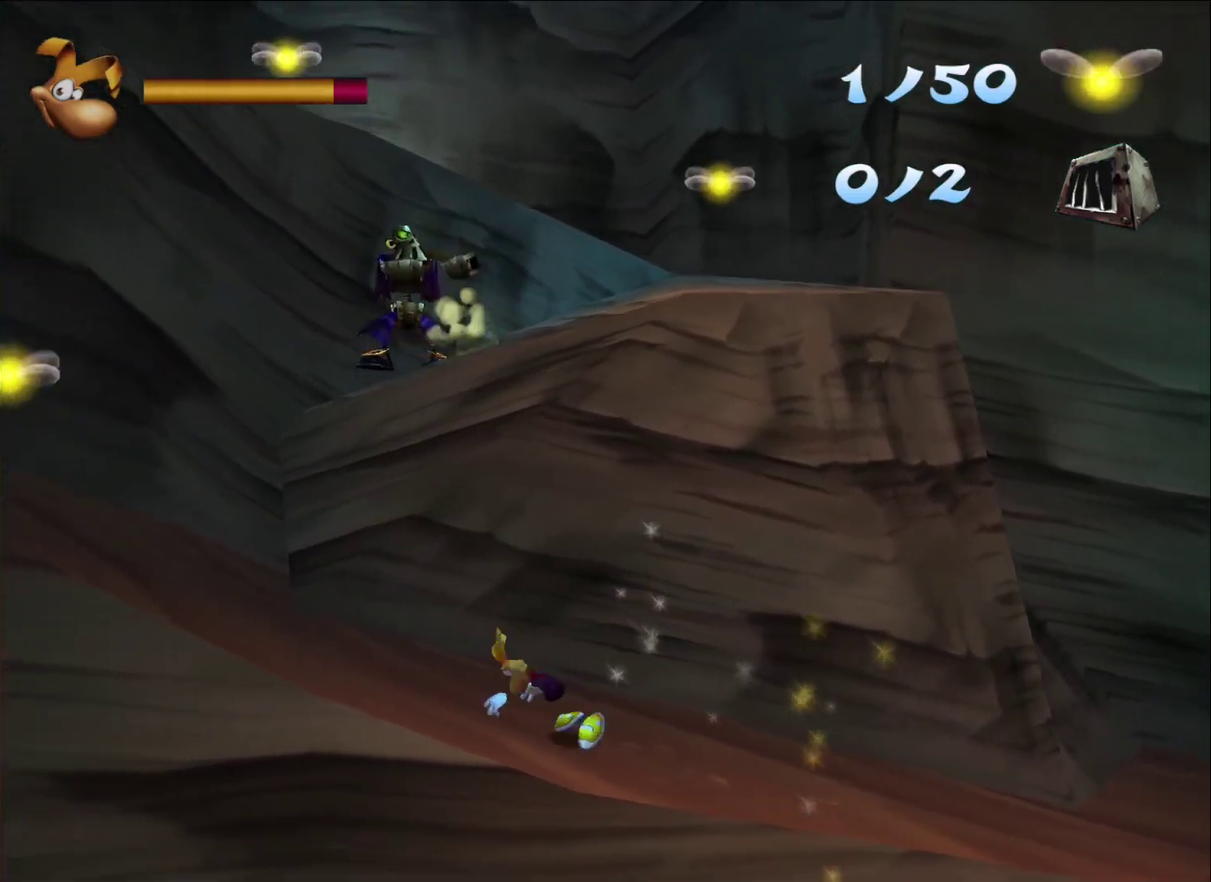
{"buttons": [], "left_stick": "down-left", "right_stick": "center", "events": []}
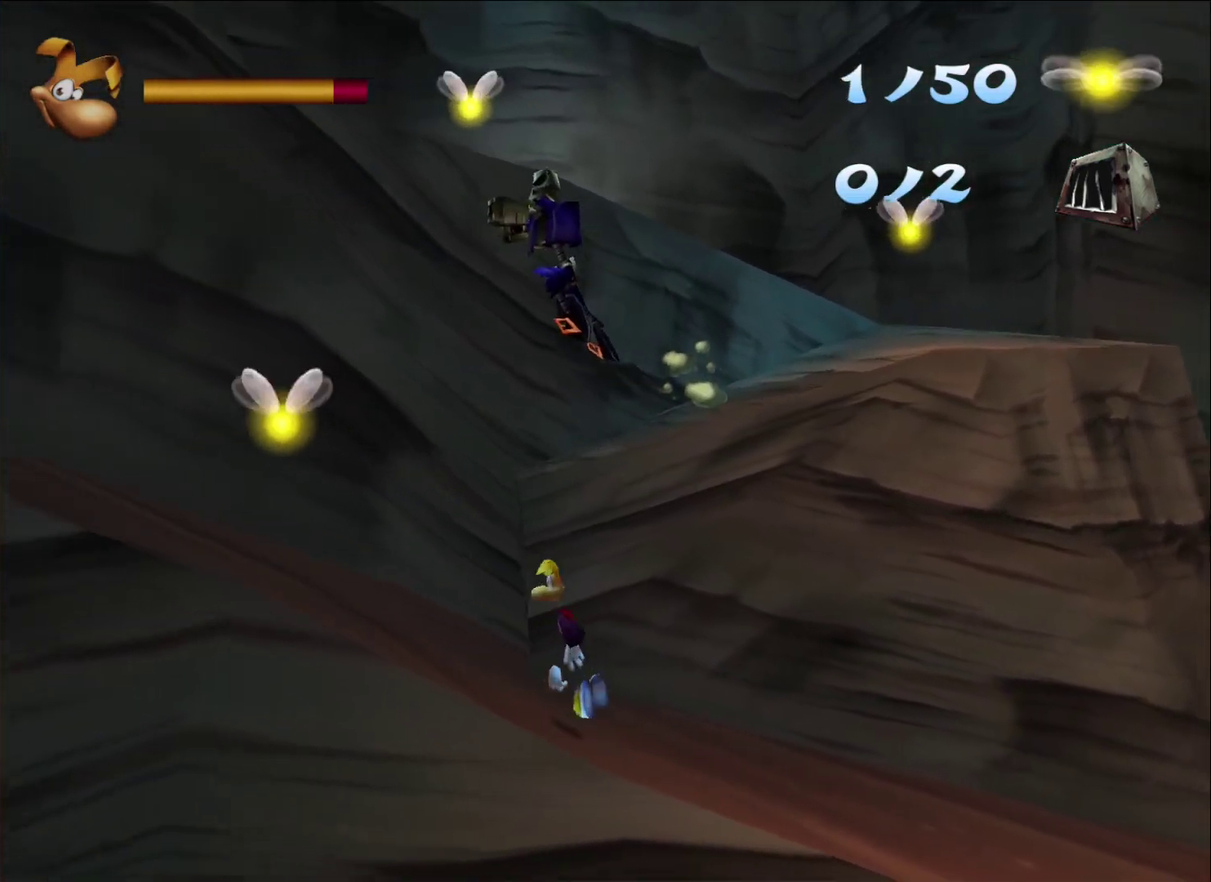
{"buttons": ["A"], "left_stick": "down-right", "right_stick": "center", "events": [[33, "A", "down"], [150, "left_stick", "center"], [200, "A", "up"], [233, "left_stick", "right"], [333, "left_stick", "down-right"], [433, "A", "down"]]}
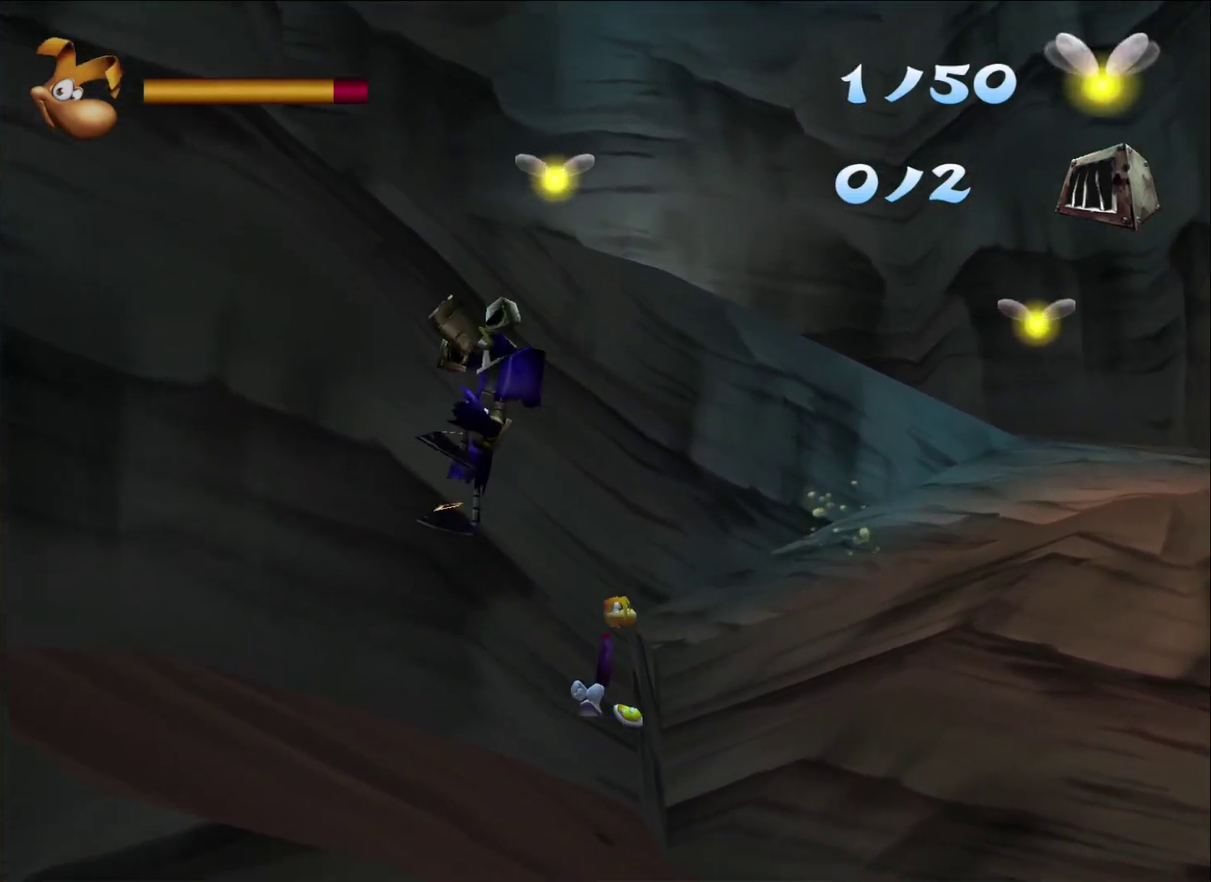
{"buttons": [], "left_stick": "right", "right_stick": "center", "events": [[50, "A", "up"], [150, "A", "down"], [233, "left_stick", "right"], [367, "A", "up"]]}
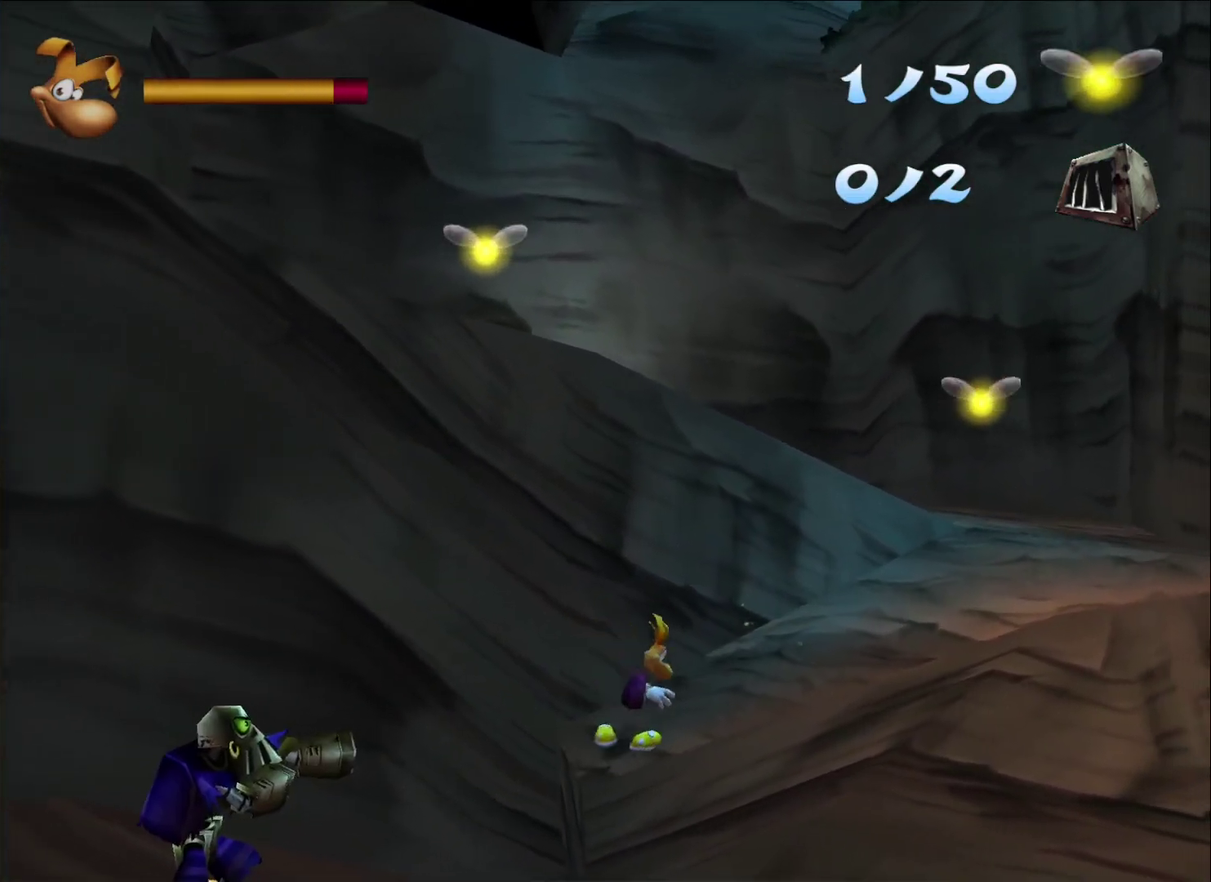
{"buttons": [], "left_stick": "right", "right_stick": "center", "events": []}
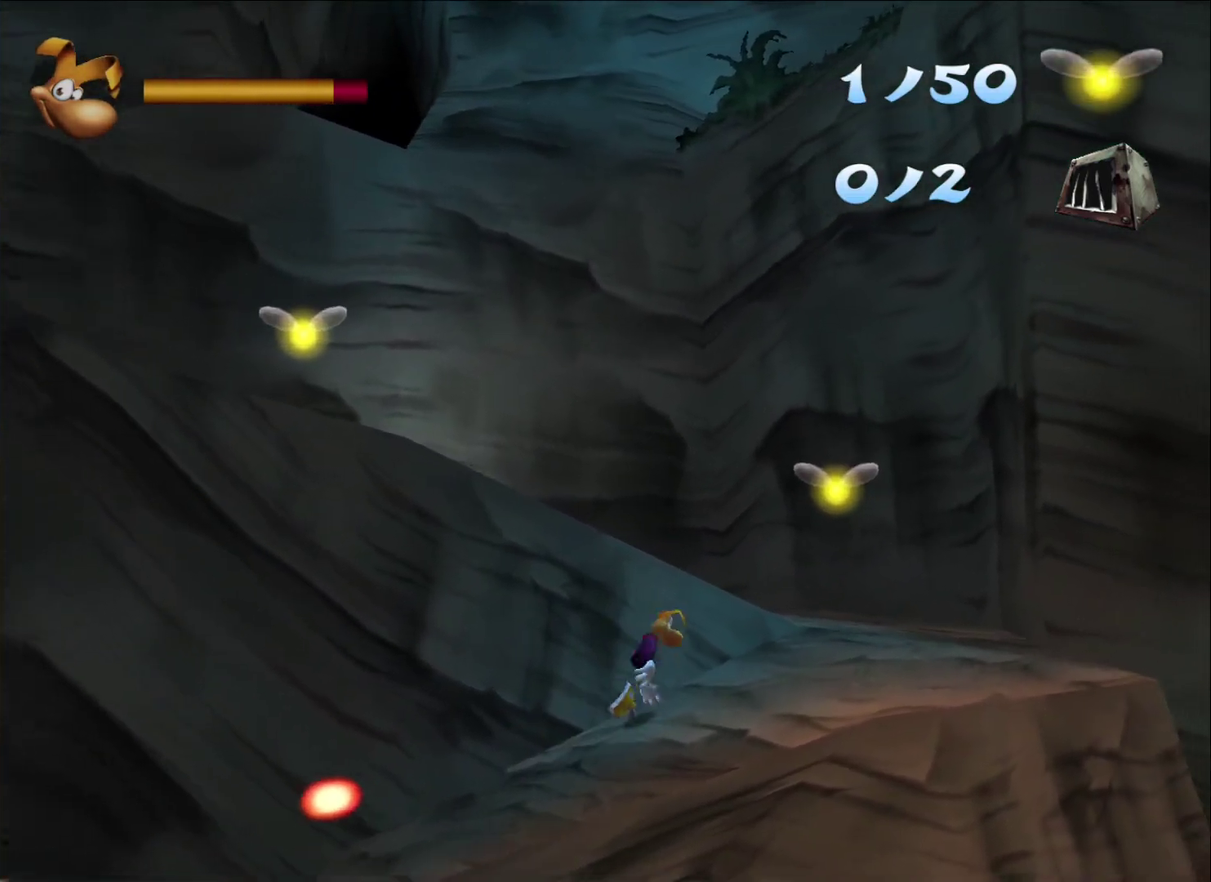
{"buttons": [], "left_stick": "down-left", "right_stick": "center", "events": [[17, "A", "down"], [167, "A", "up"], [183, "left_stick", "center"], [233, "left_stick", "left"], [467, "left_stick", "down-left"]]}
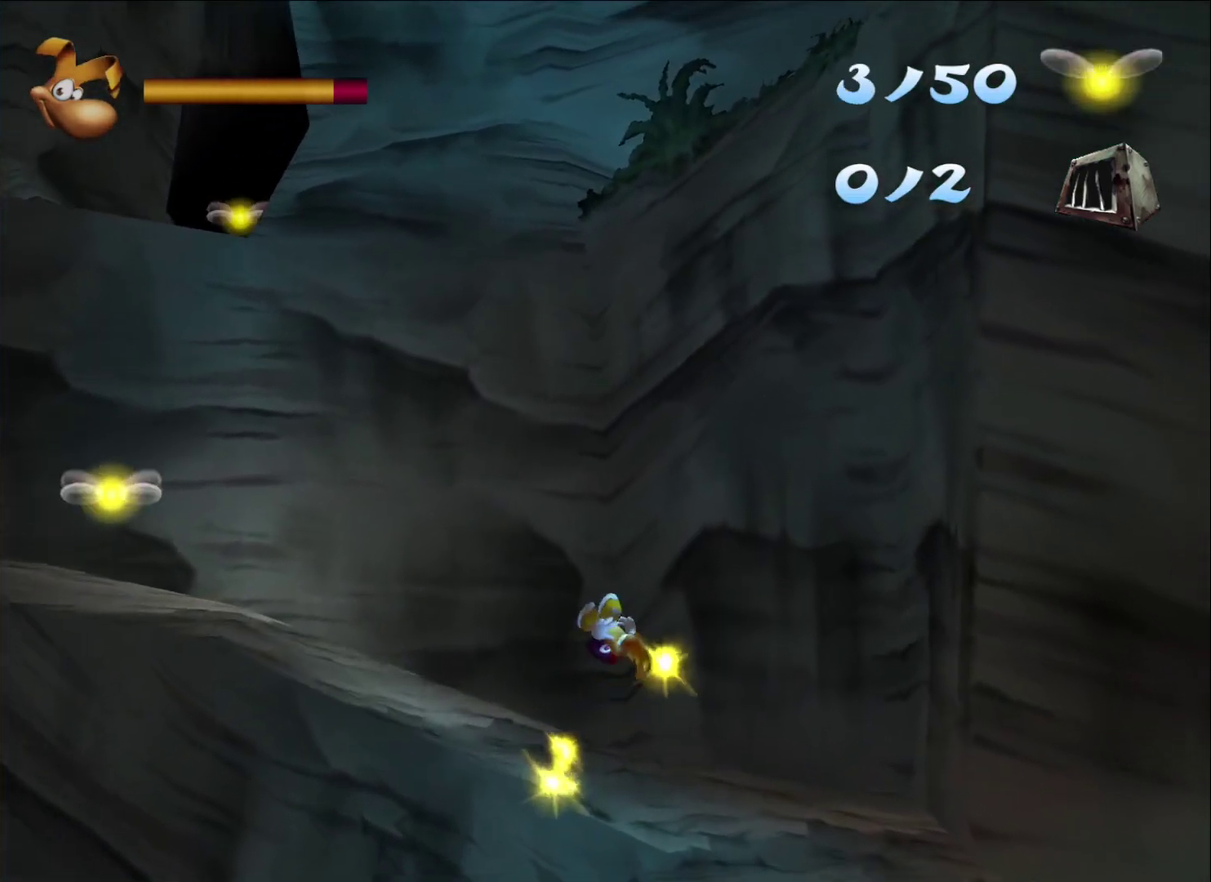
{"buttons": [], "left_stick": "down-left", "right_stick": "center", "events": []}
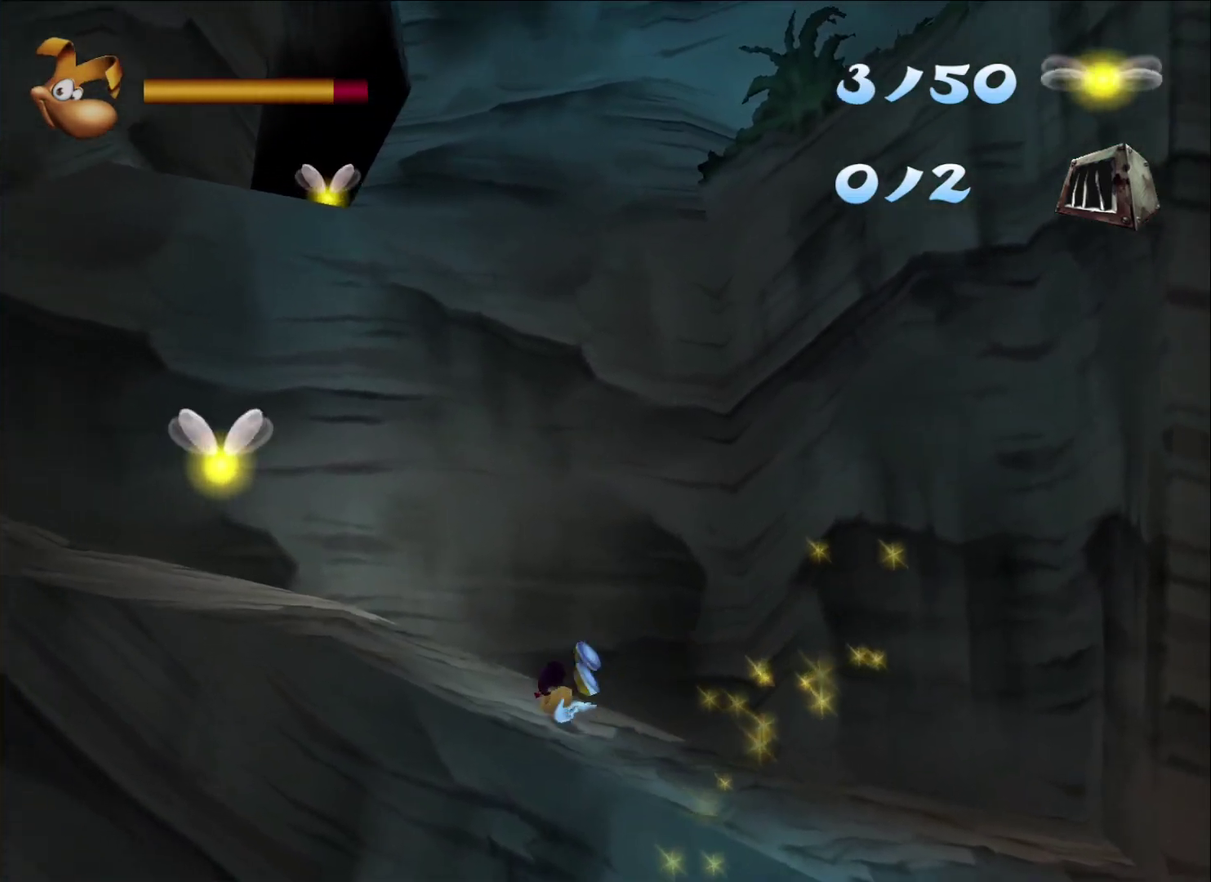
{"buttons": [], "left_stick": "down-left", "right_stick": "center", "events": []}
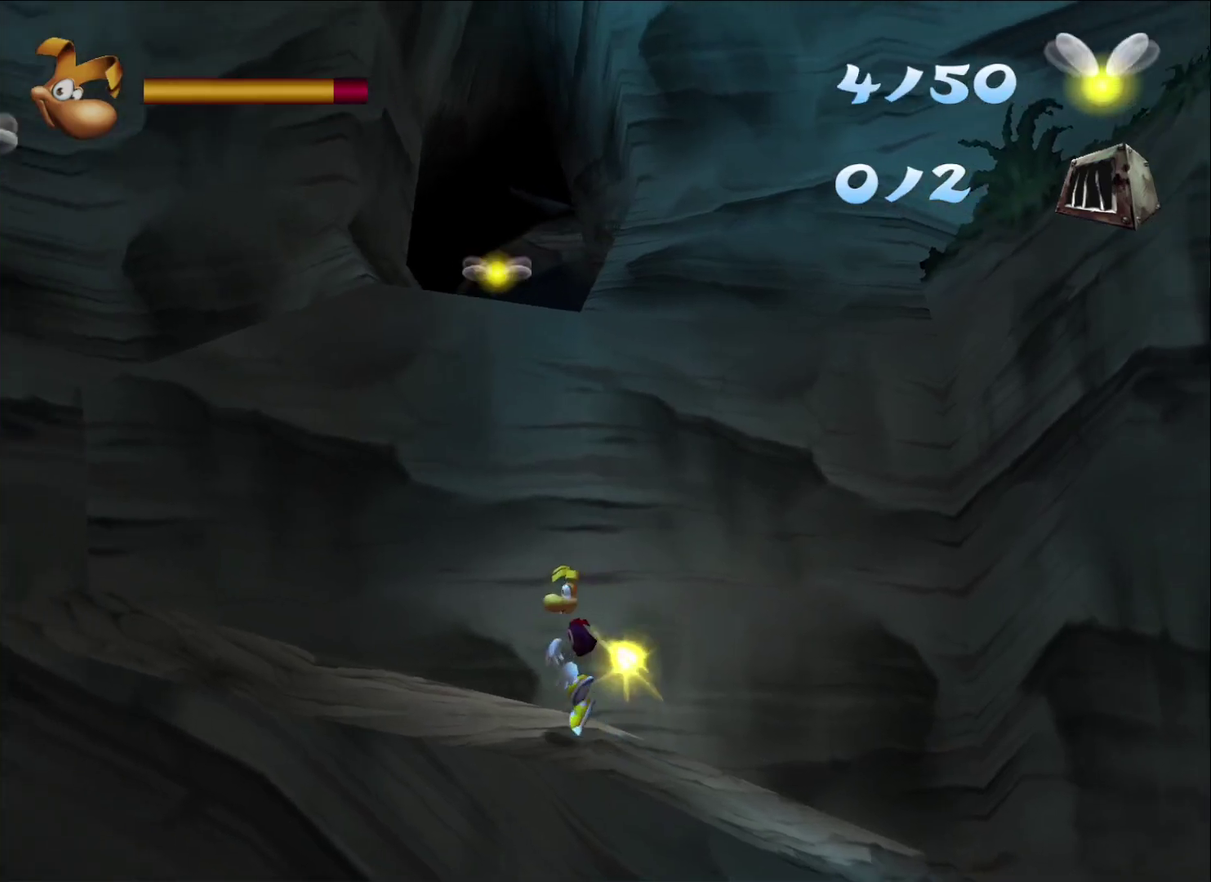
{"buttons": [], "left_stick": "down-left", "right_stick": "center", "events": [[233, "A", "down"], [417, "A", "up"]]}
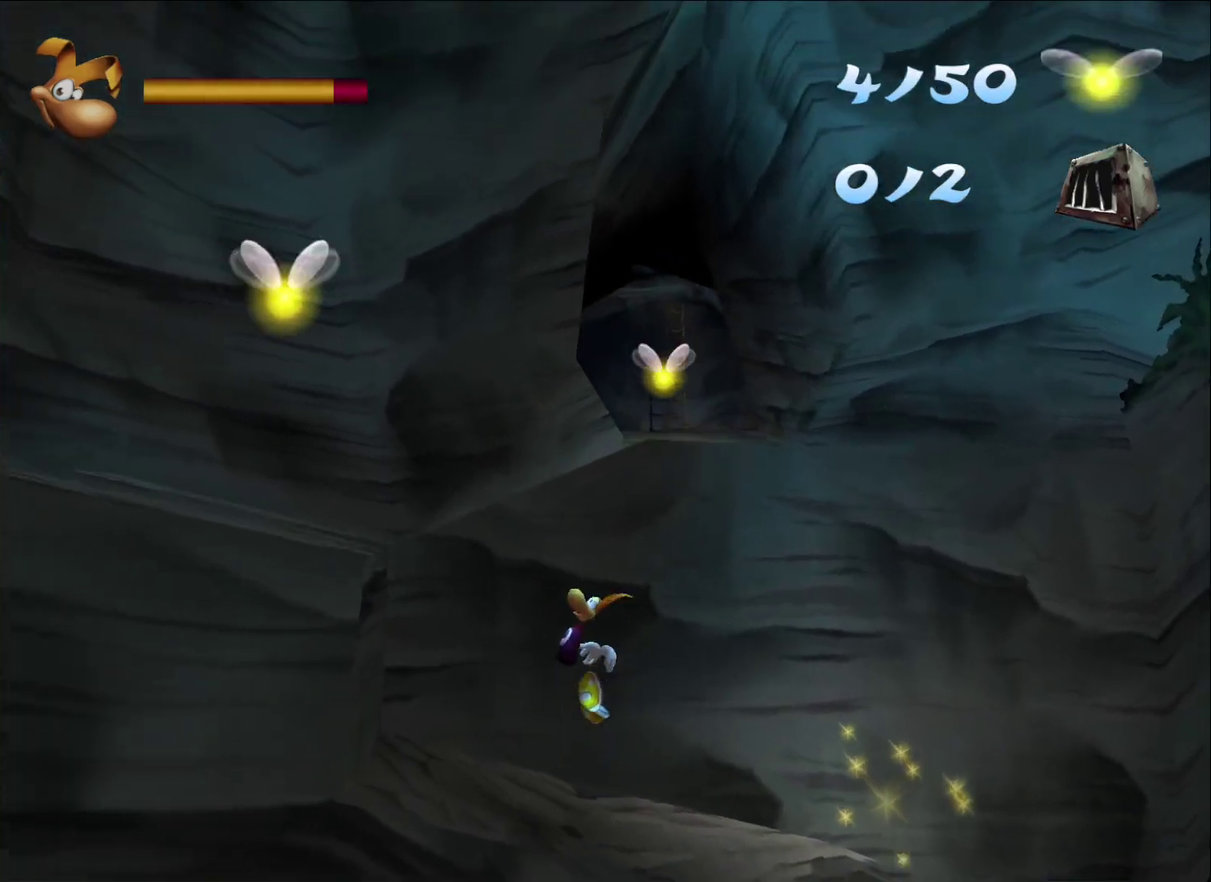
{"buttons": [], "left_stick": "center", "right_stick": "center", "events": [[267, "A", "down"], [317, "left_stick", "center"], [367, "left_stick", "right"], [417, "A", "up"], [483, "left_stick", "center"]]}
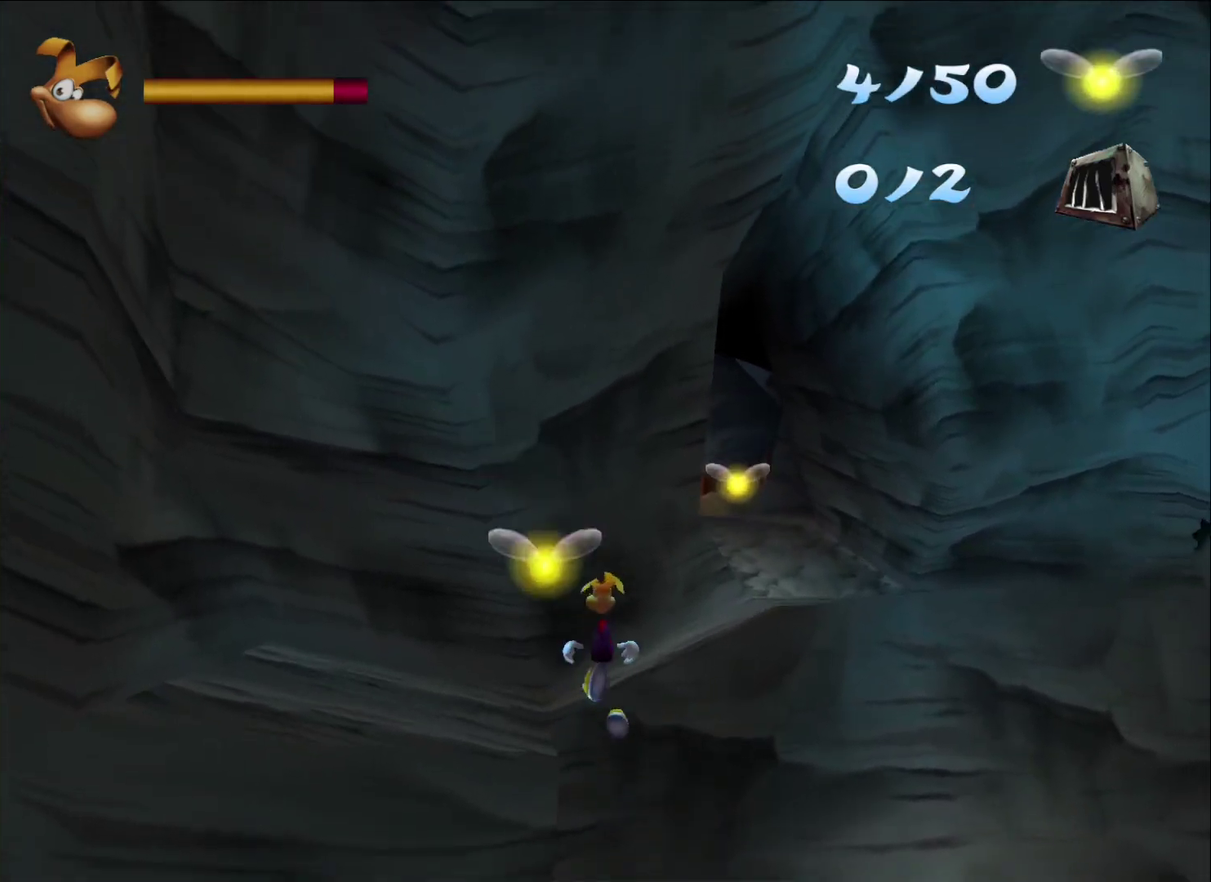
{"buttons": [], "left_stick": "down-right", "right_stick": "center", "events": [[150, "left_stick", "right"], [333, "left_stick", "down-right"]]}
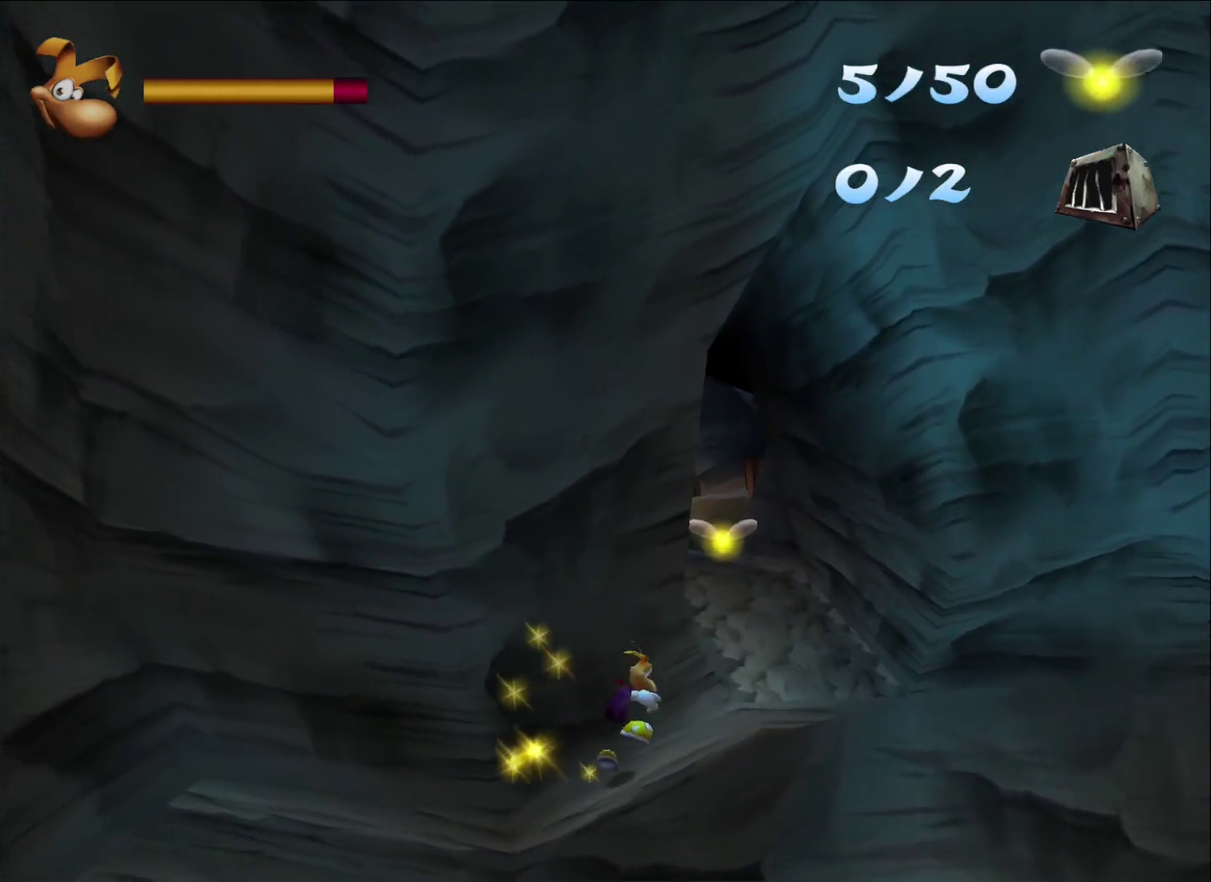
{"buttons": [], "left_stick": "center", "right_stick": "center", "events": [[250, "left_stick", "right"], [300, "left_stick", "center"]]}
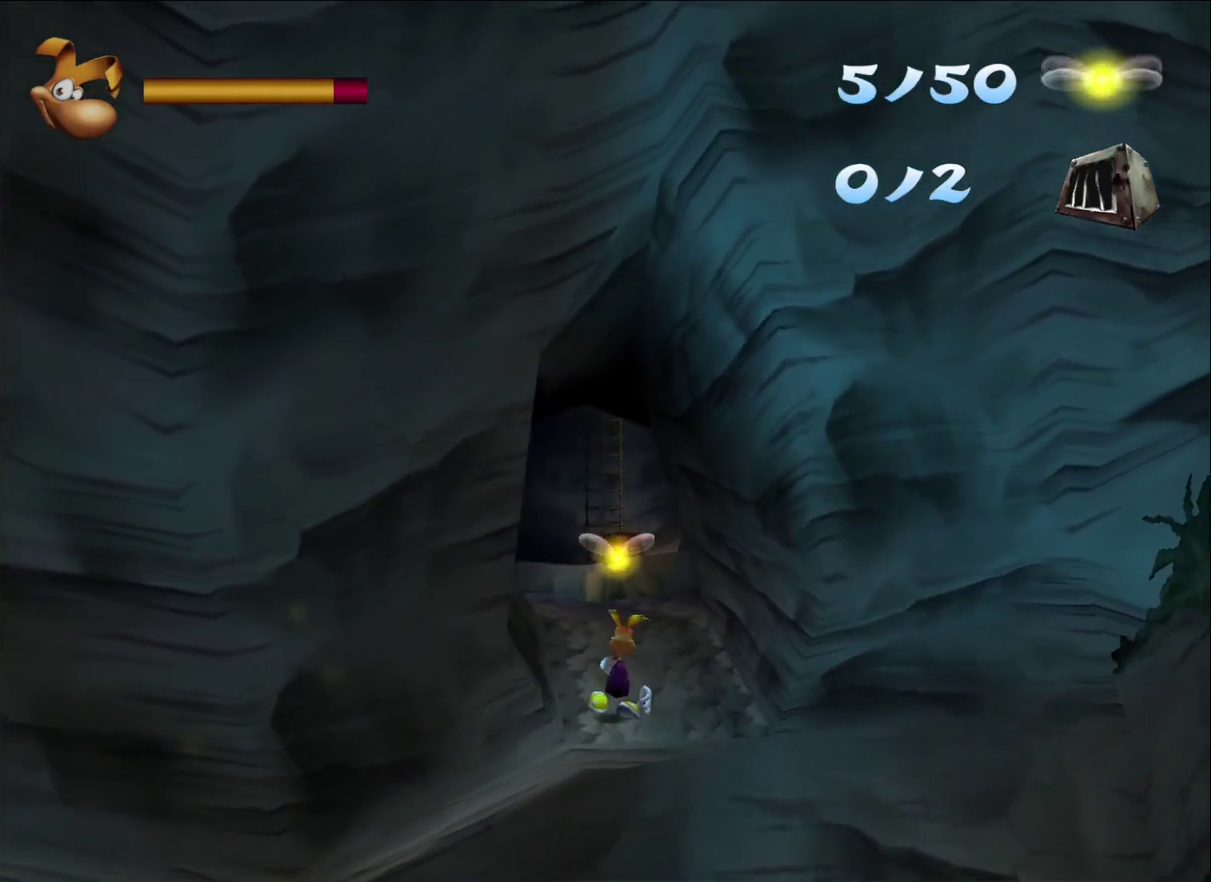
{"buttons": [], "left_stick": "center", "right_stick": "center", "events": []}
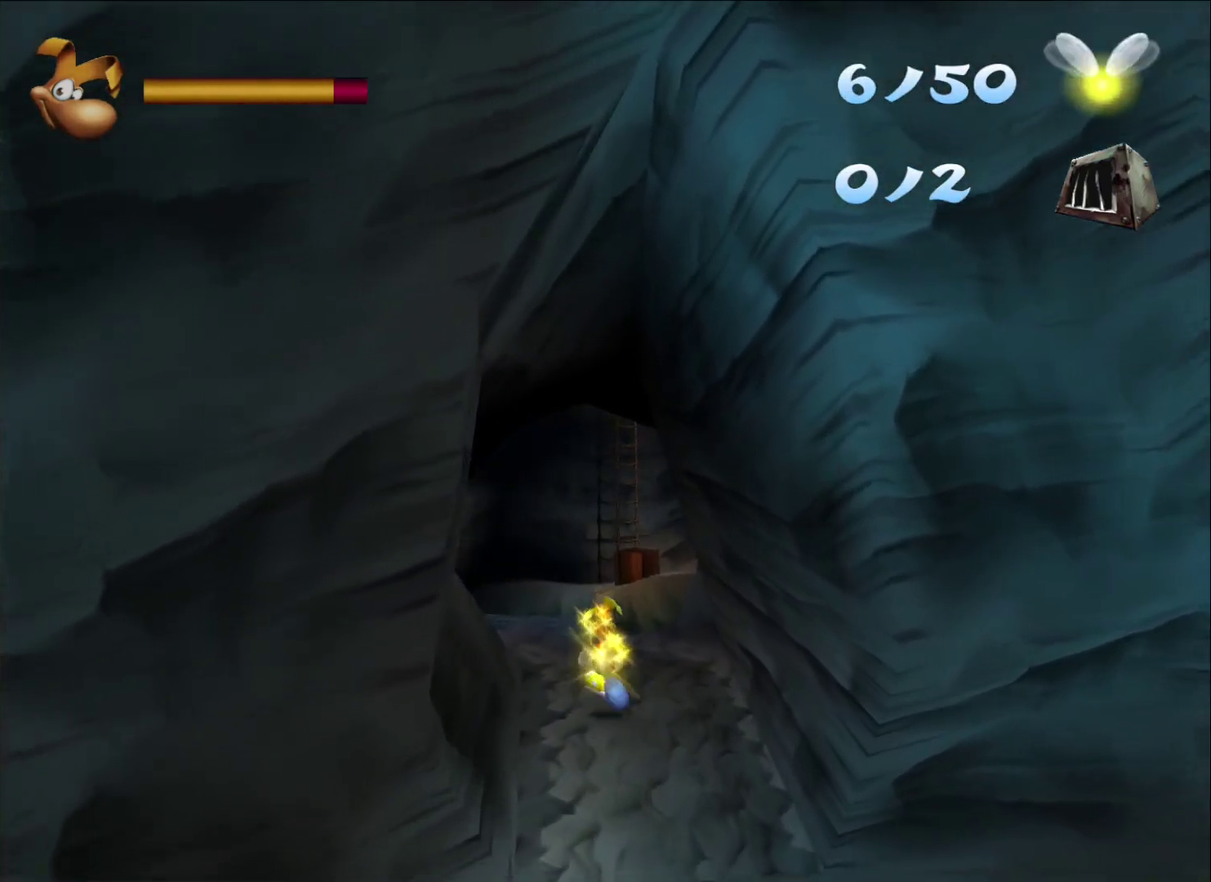
{"buttons": [], "left_stick": "center", "right_stick": "center", "events": [[233, "left_stick", "left"], [367, "left_stick", "center"]]}
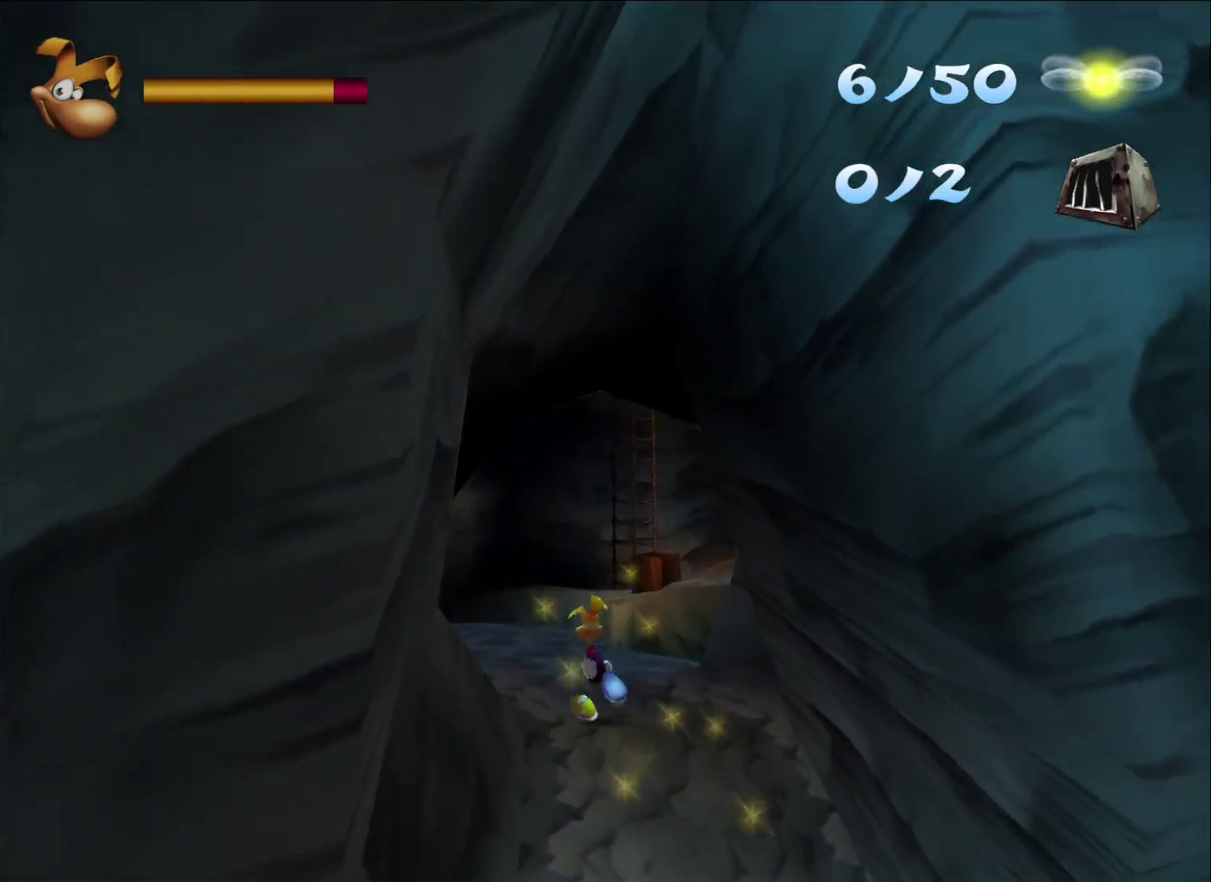
{"buttons": [], "left_stick": "center", "right_stick": "center", "events": []}
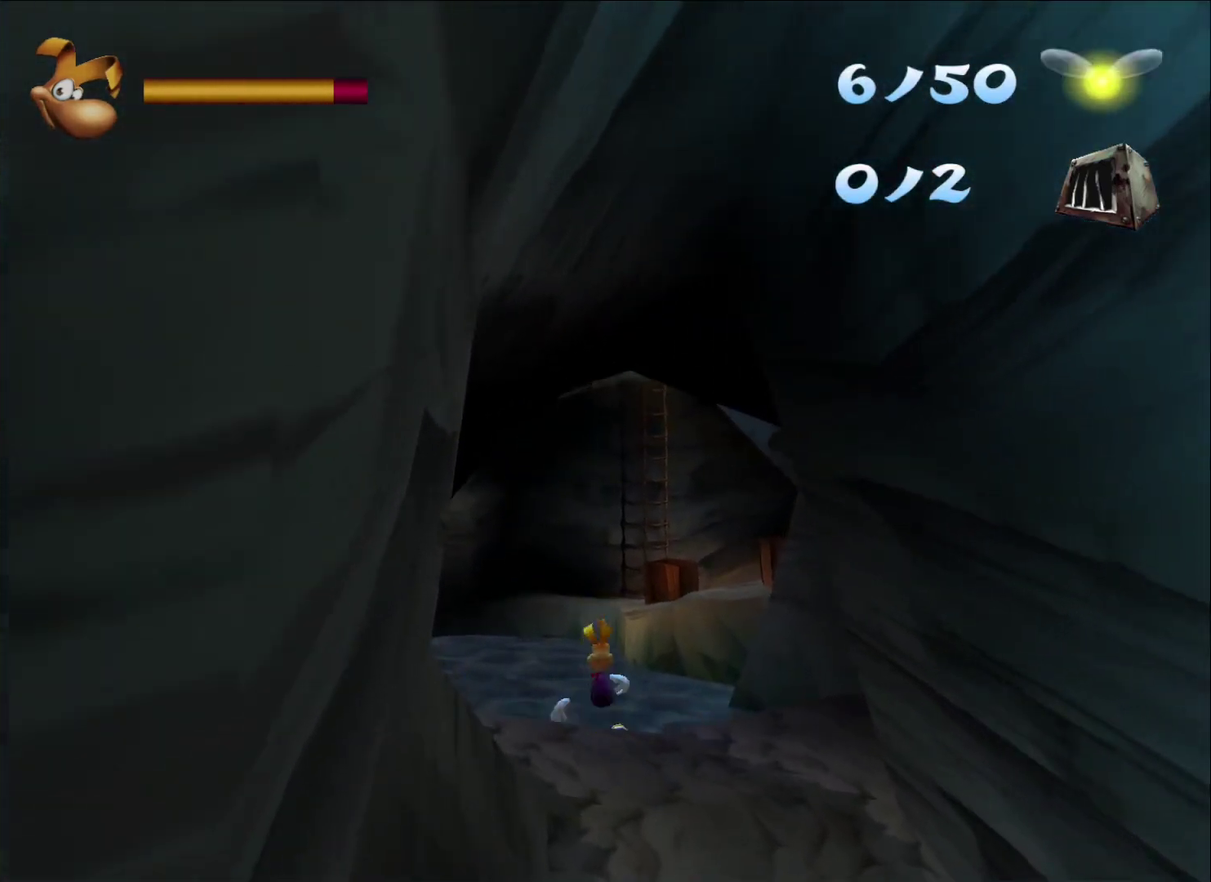
{"buttons": [], "left_stick": "center", "right_stick": "center", "events": [[83, "X", "down"], [233, "X", "up"], [283, "R2", "down"], [500, "R2", "up"]]}
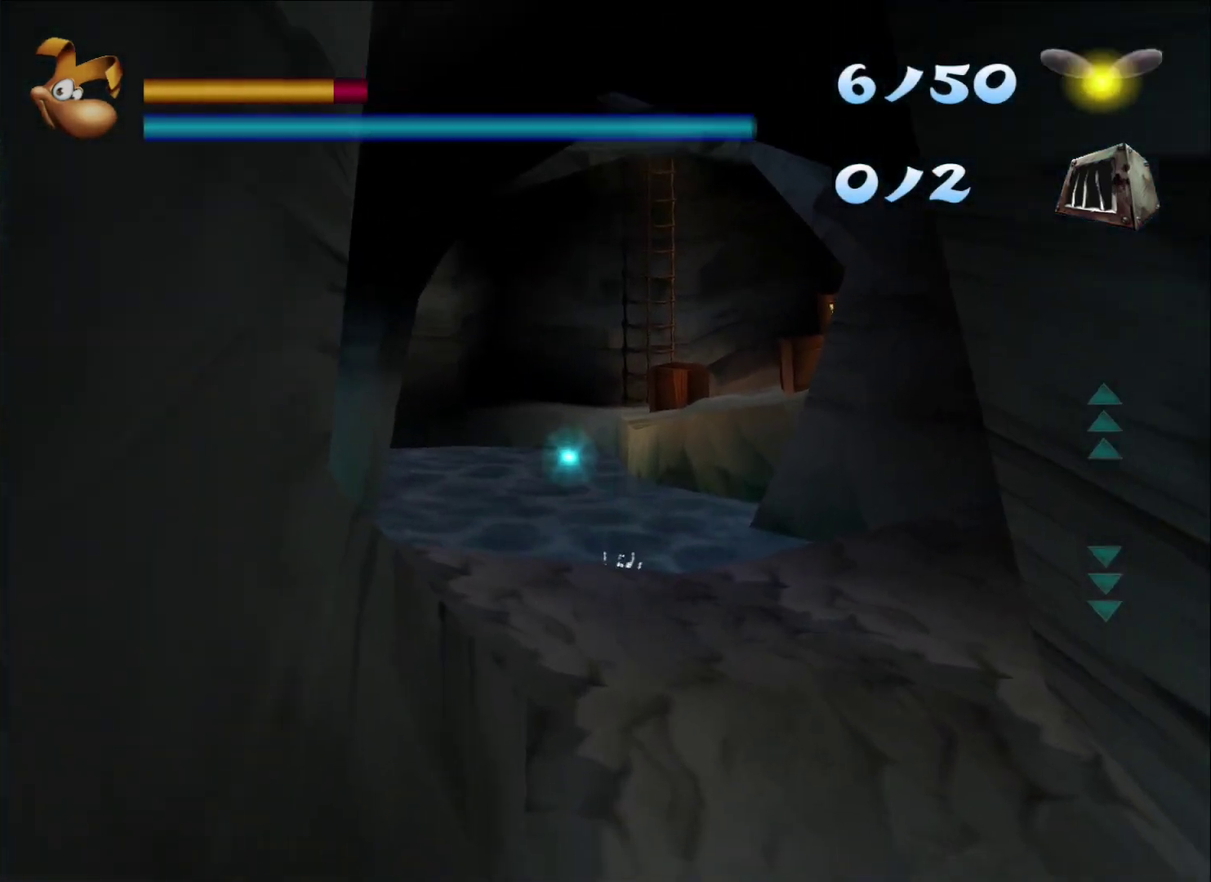
{"buttons": [], "left_stick": "center", "right_stick": "center", "events": [[250, "R2", "down"], [350, "R2", "up"]]}
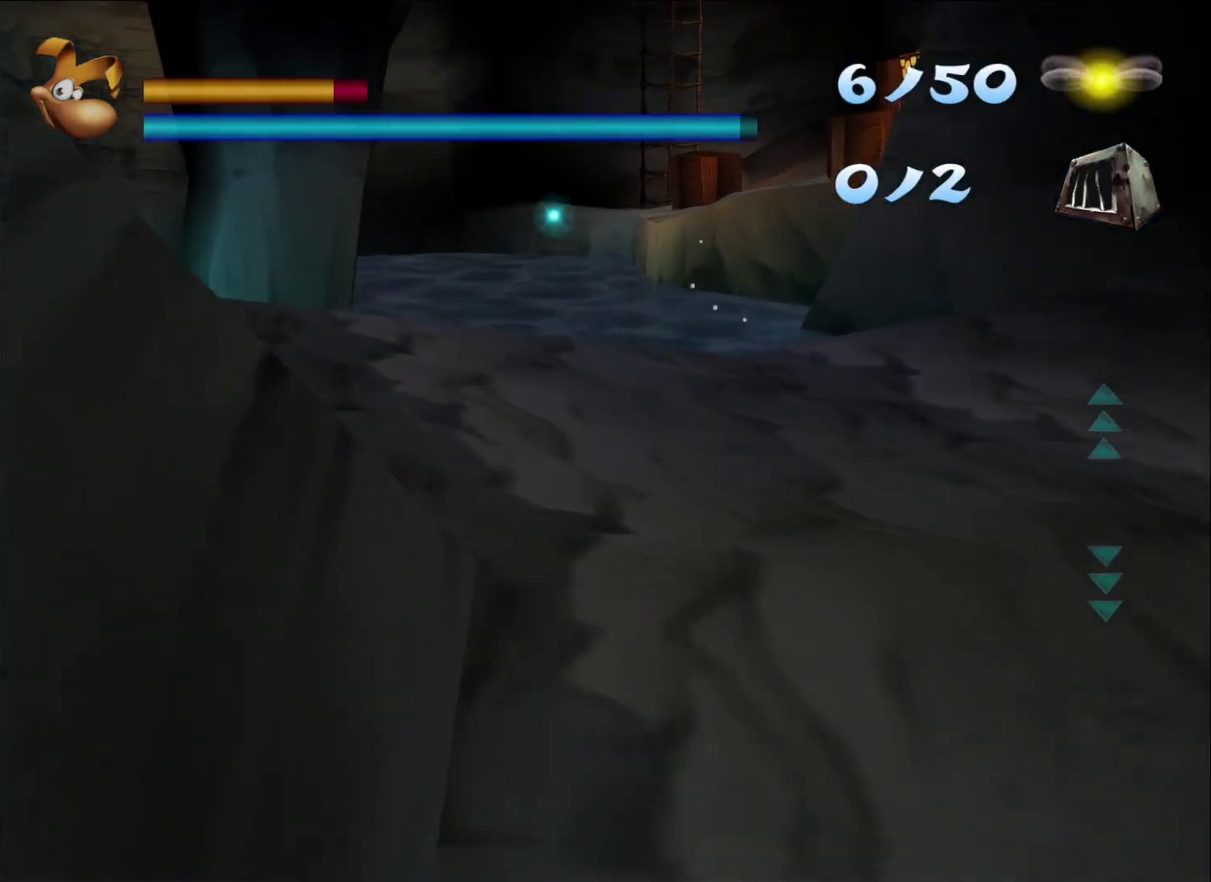
{"buttons": [], "left_stick": "left", "right_stick": "center", "events": [[33, "R2", "down"], [150, "R2", "up"], [300, "R2", "down"], [367, "R2", "up"], [500, "left_stick", "left"]]}
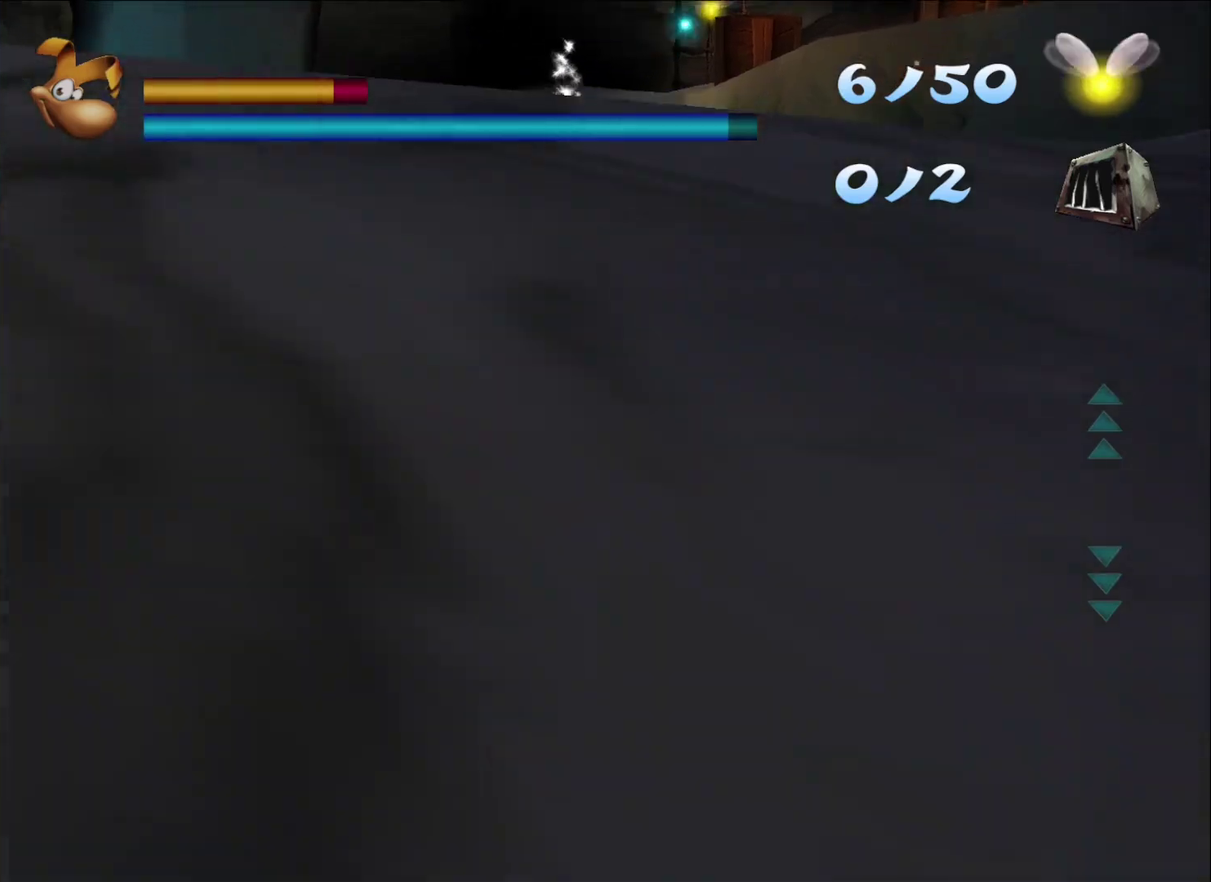
{"buttons": [], "left_stick": "center", "right_stick": "center", "events": [[17, "R2", "down"], [100, "R2", "up"], [167, "left_stick", "center"], [267, "left_stick", "left"], [350, "left_stick", "center"]]}
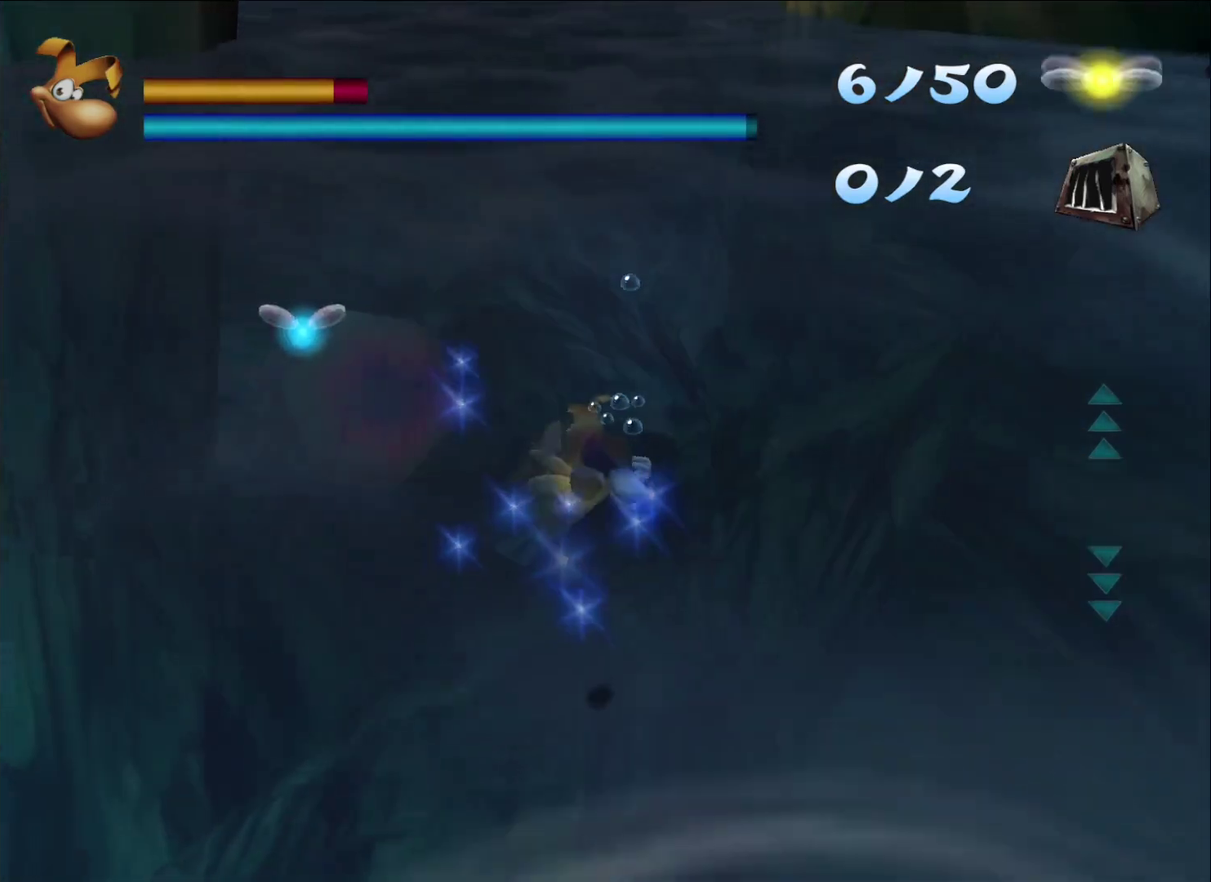
{"buttons": [], "left_stick": "center", "right_stick": "center", "events": [[17, "R2", "down"], [100, "R2", "up"], [183, "left_stick", "left"], [317, "left_stick", "center"], [433, "R2", "down"], [483, "R2", "up"]]}
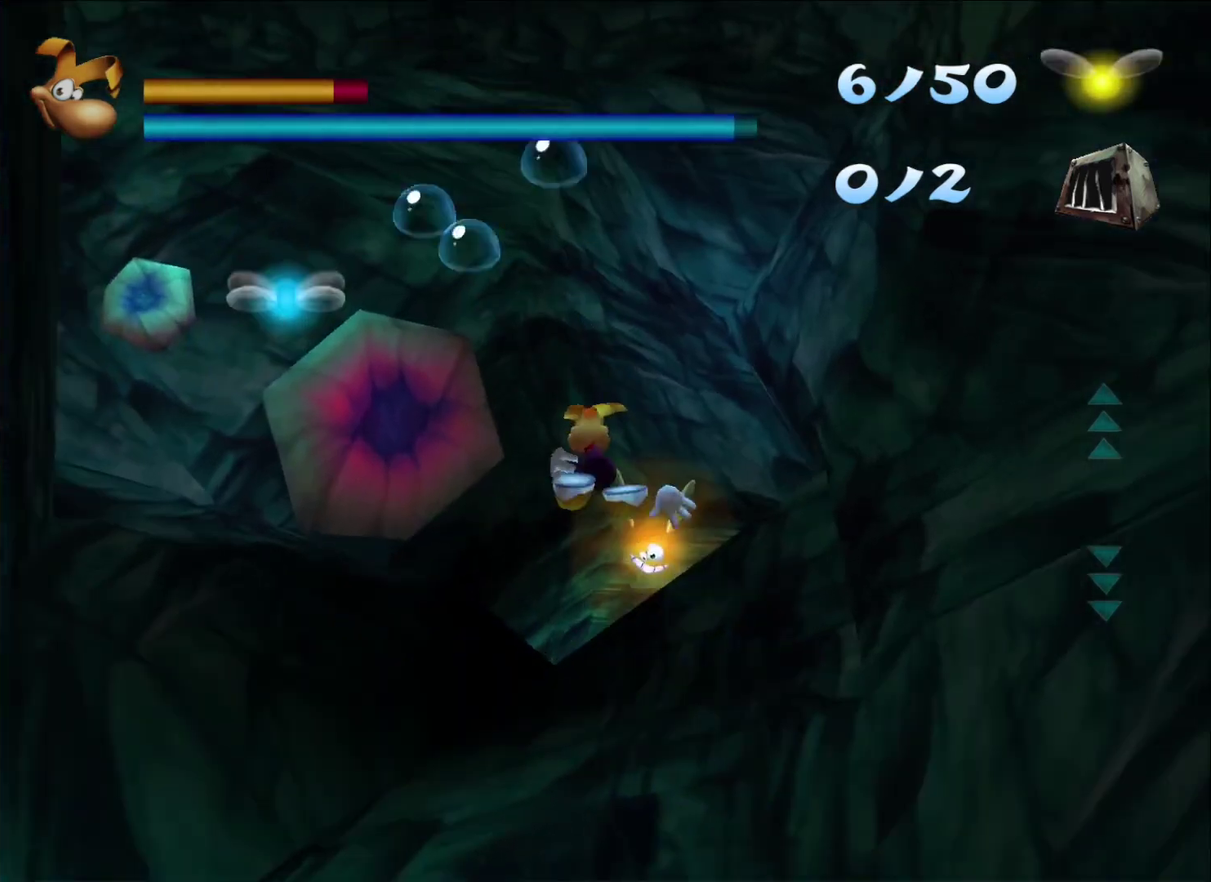
{"buttons": ["A"], "left_stick": "center", "right_stick": "center", "events": [[33, "R2", "down"], [217, "R2", "up"], [300, "A", "down"]]}
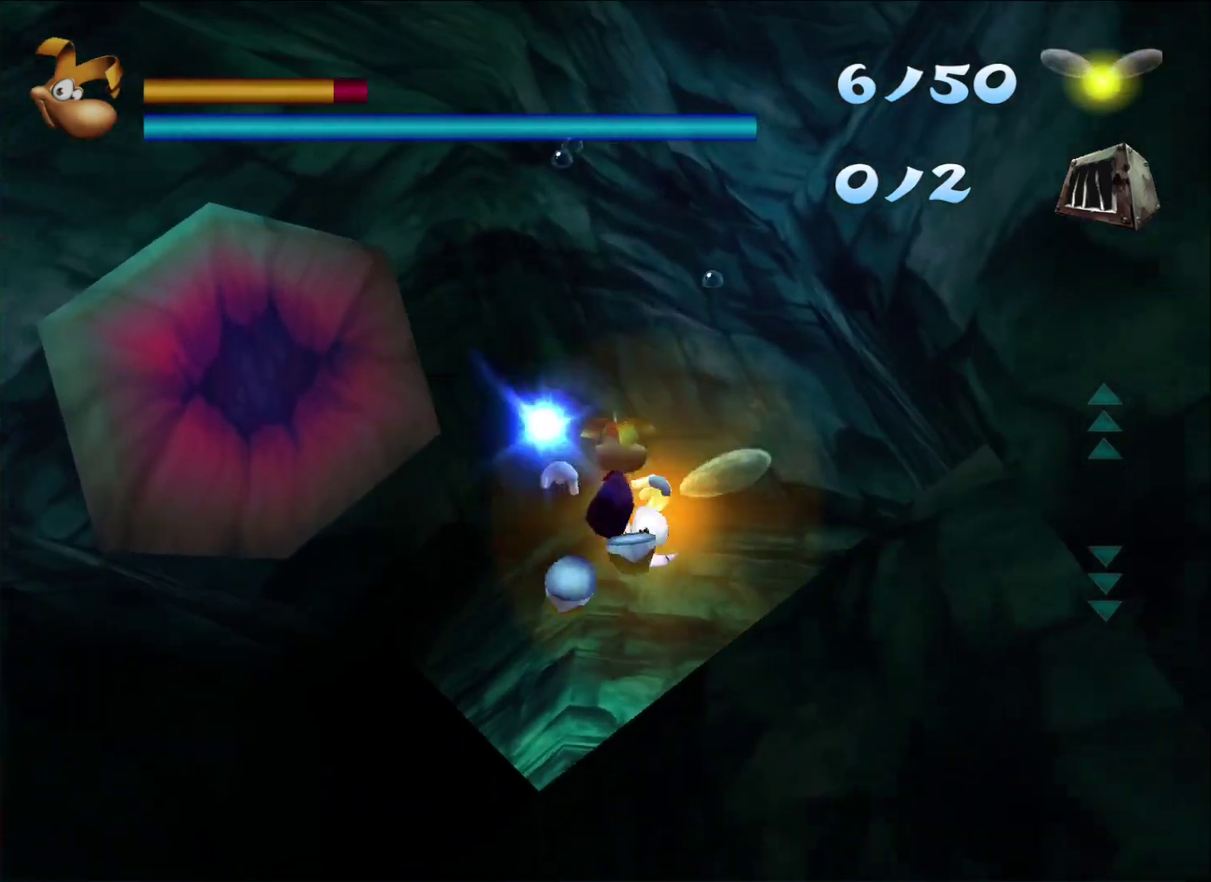
{"buttons": ["A"], "left_stick": "right", "right_stick": "center", "events": [[300, "left_stick", "right"]]}
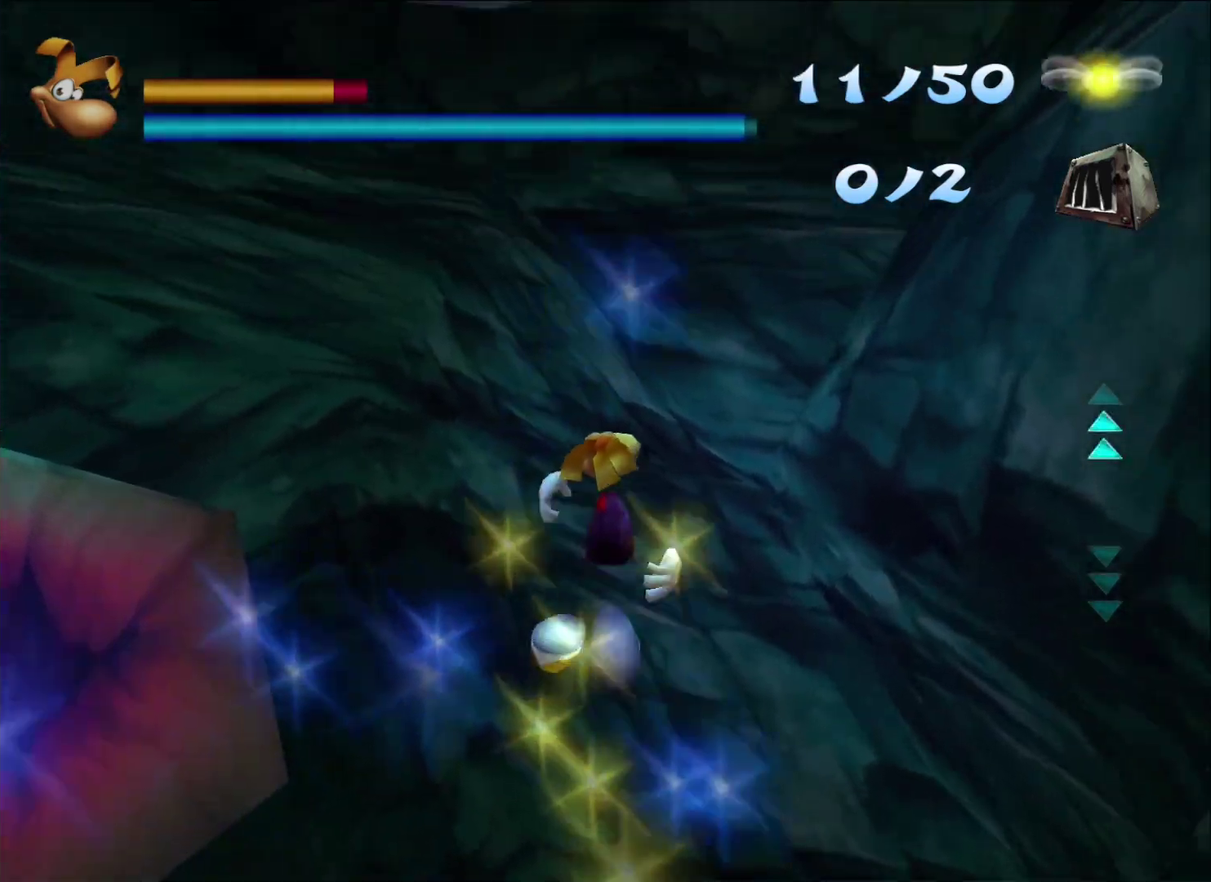
{"buttons": ["A"], "left_stick": "down-right", "right_stick": "center", "events": [[33, "left_stick", "down-right"]]}
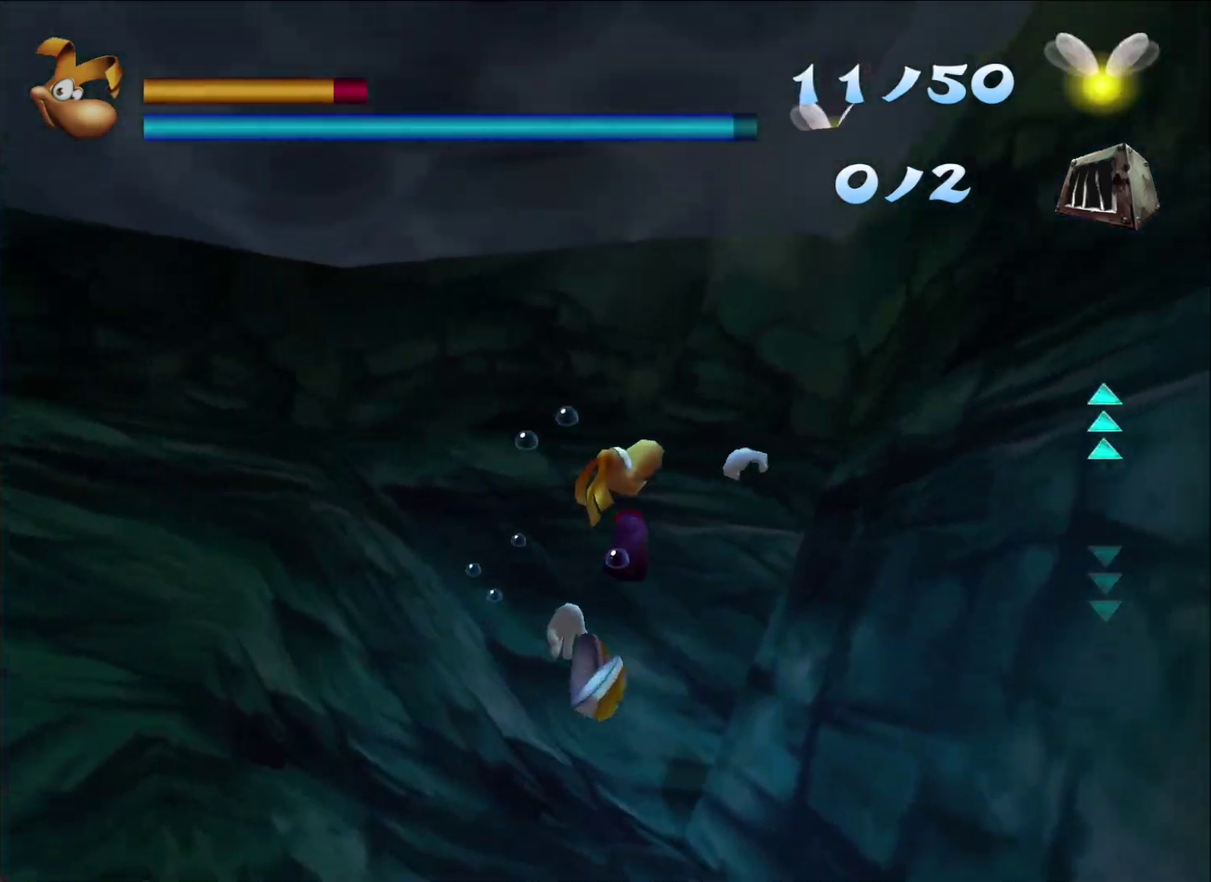
{"buttons": [], "left_stick": "right", "right_stick": "center", "events": [[33, "left_stick", "right"], [450, "A", "up"]]}
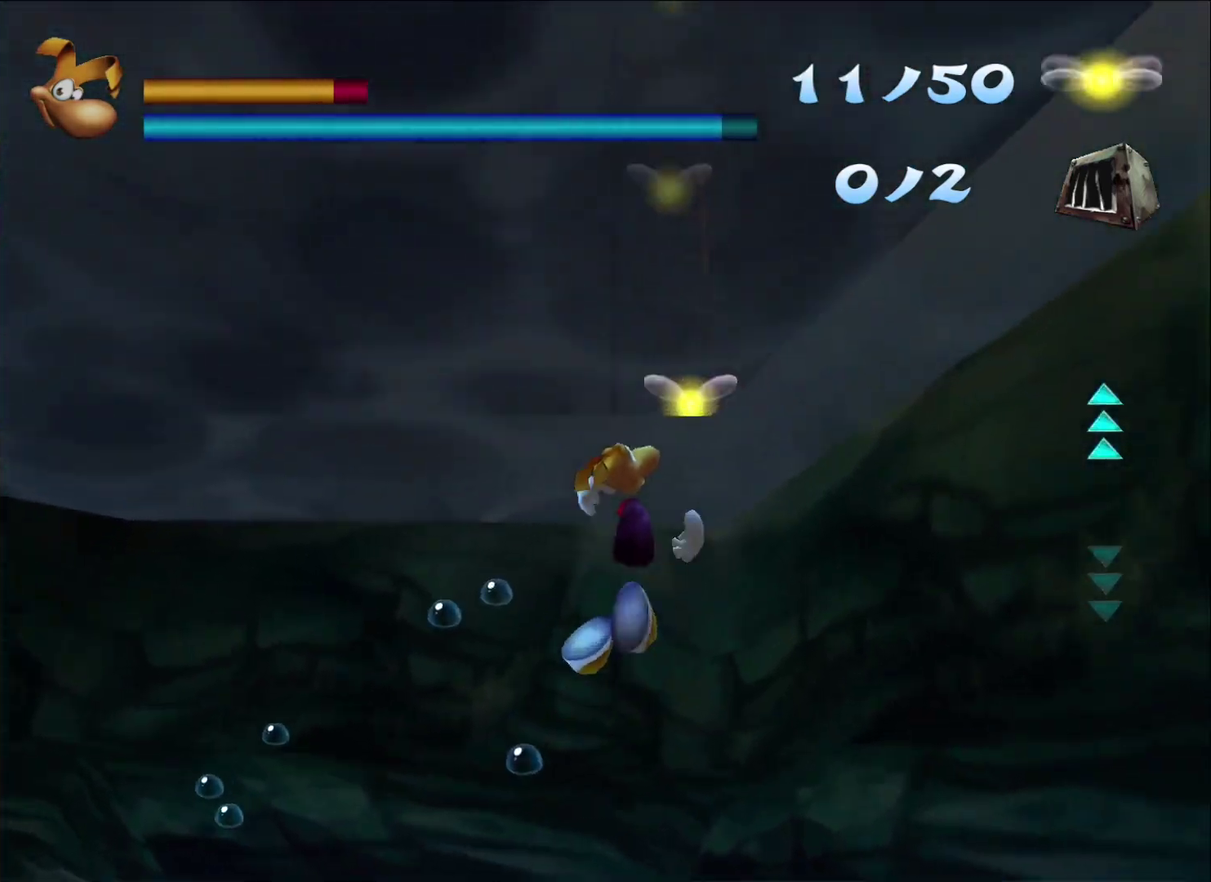
{"buttons": ["A"], "left_stick": "center", "right_stick": "center", "events": [[50, "A", "down"], [167, "left_stick", "center"]]}
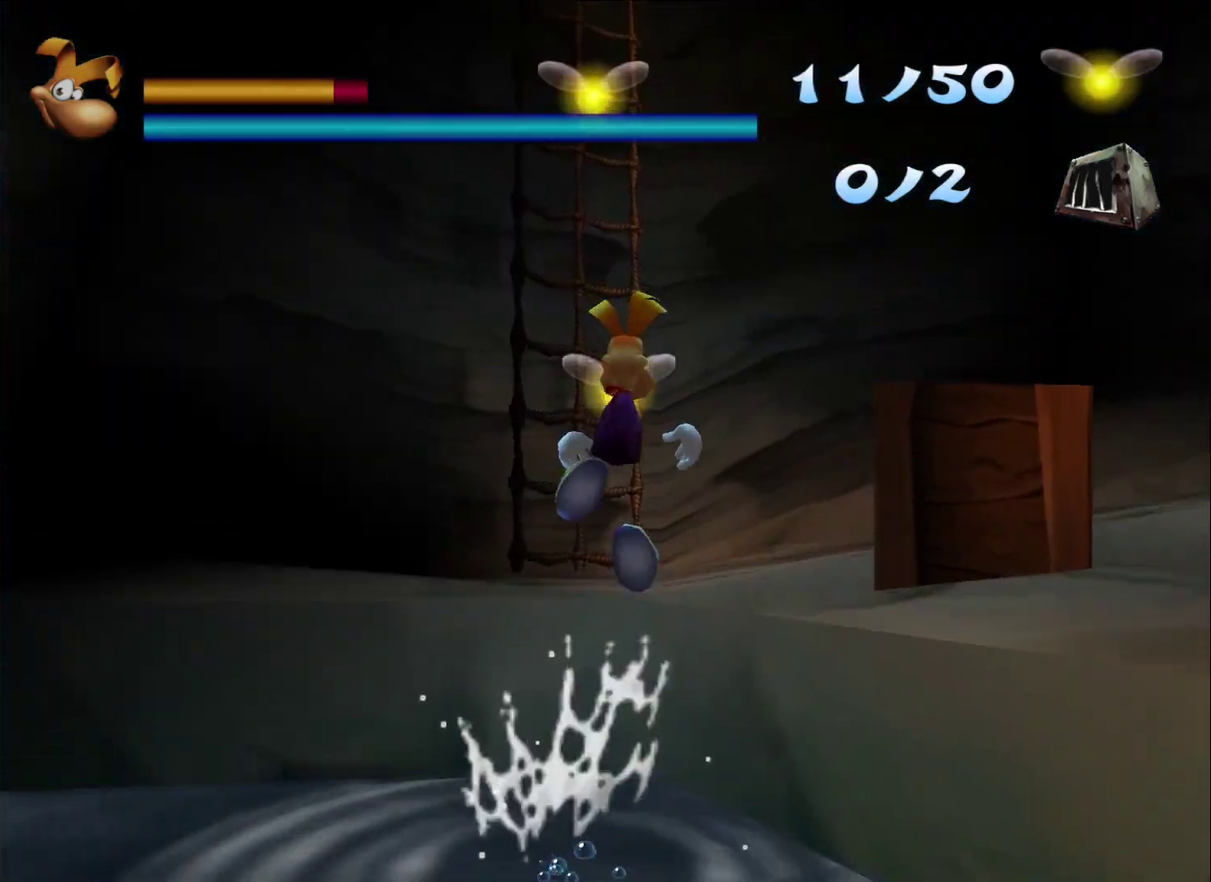
{"buttons": [], "left_stick": "center", "right_stick": "center", "events": [[150, "A", "up"], [350, "left_stick", "left"], [500, "left_stick", "center"]]}
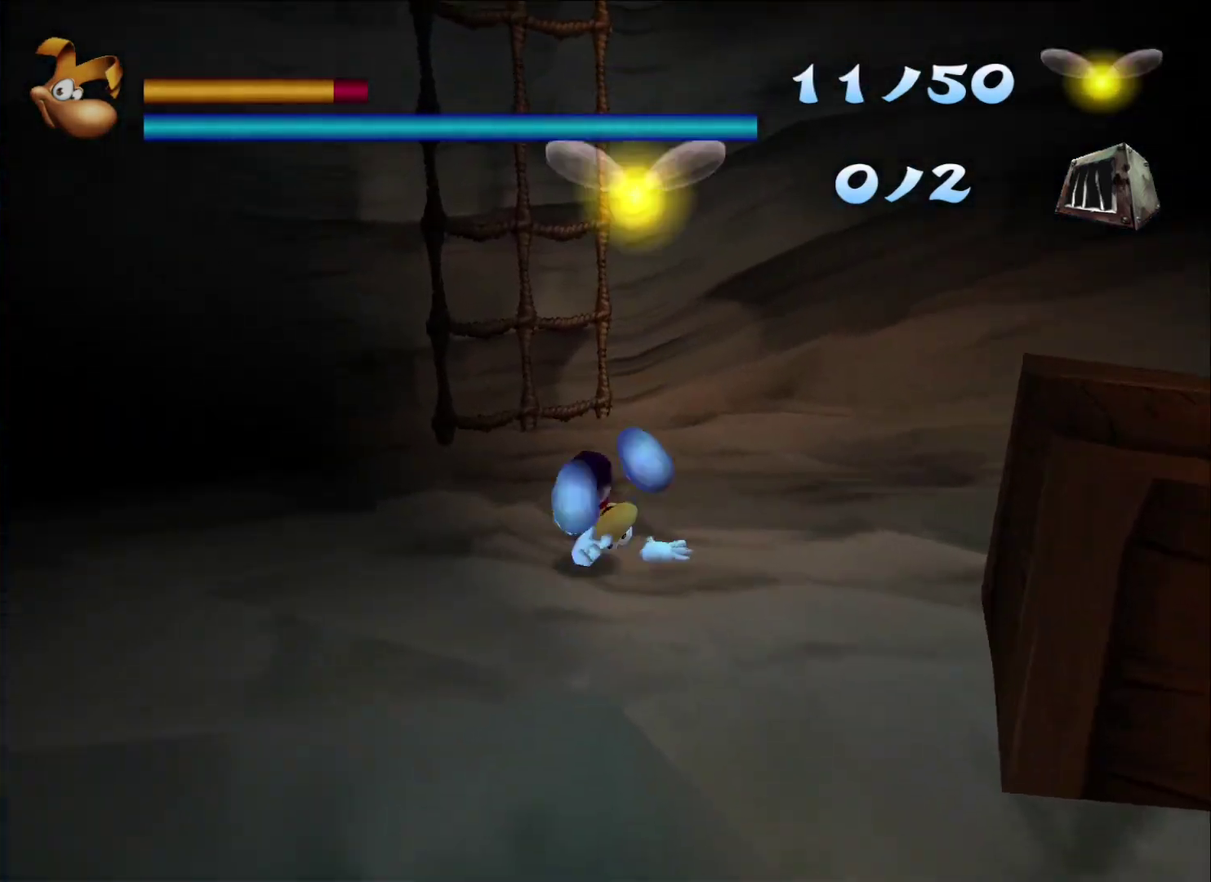
{"buttons": ["A"], "left_stick": "center", "right_stick": "center", "events": [[17, "A", "down"], [400, "A", "up"], [467, "A", "down"]]}
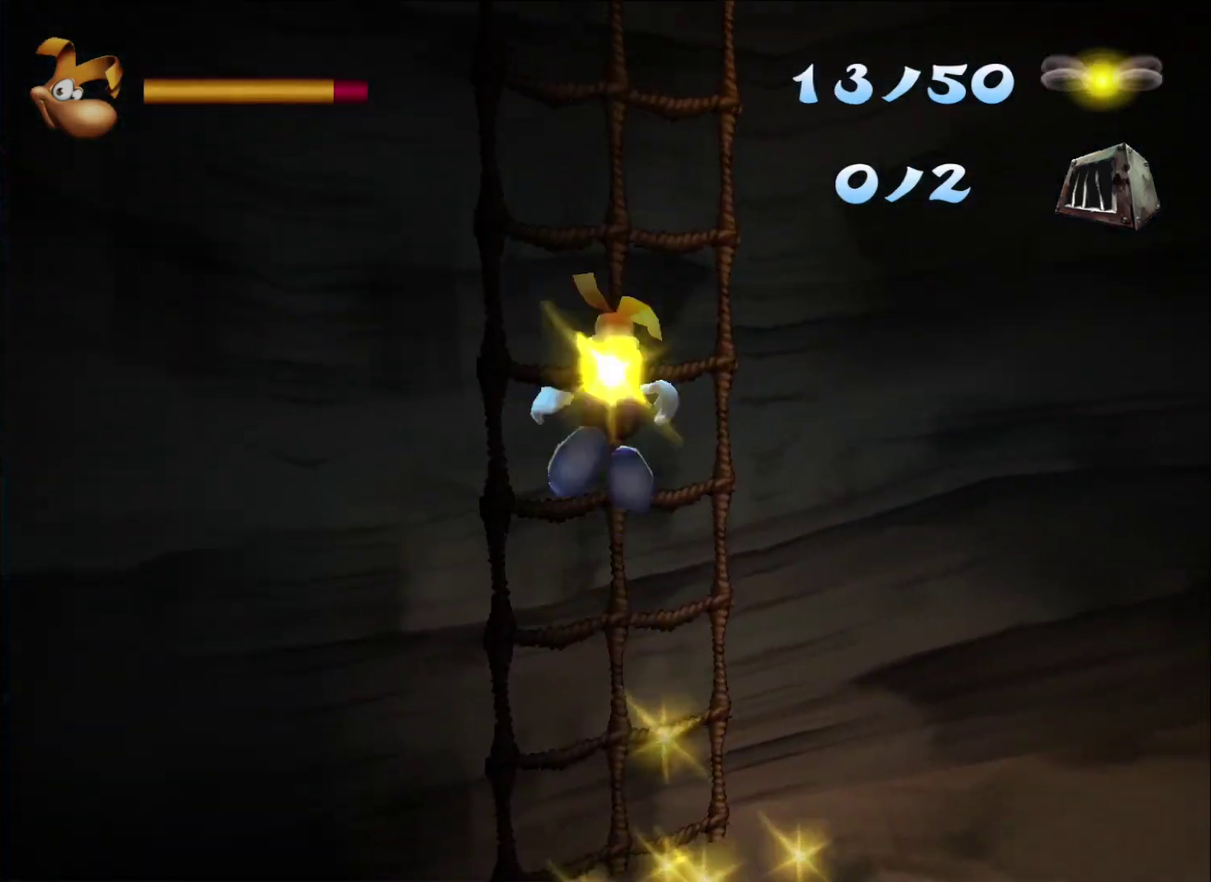
{"buttons": ["A"], "left_stick": "center", "right_stick": "center", "events": [[67, "A", "up"], [117, "A", "down"], [233, "A", "up"], [283, "A", "down"]]}
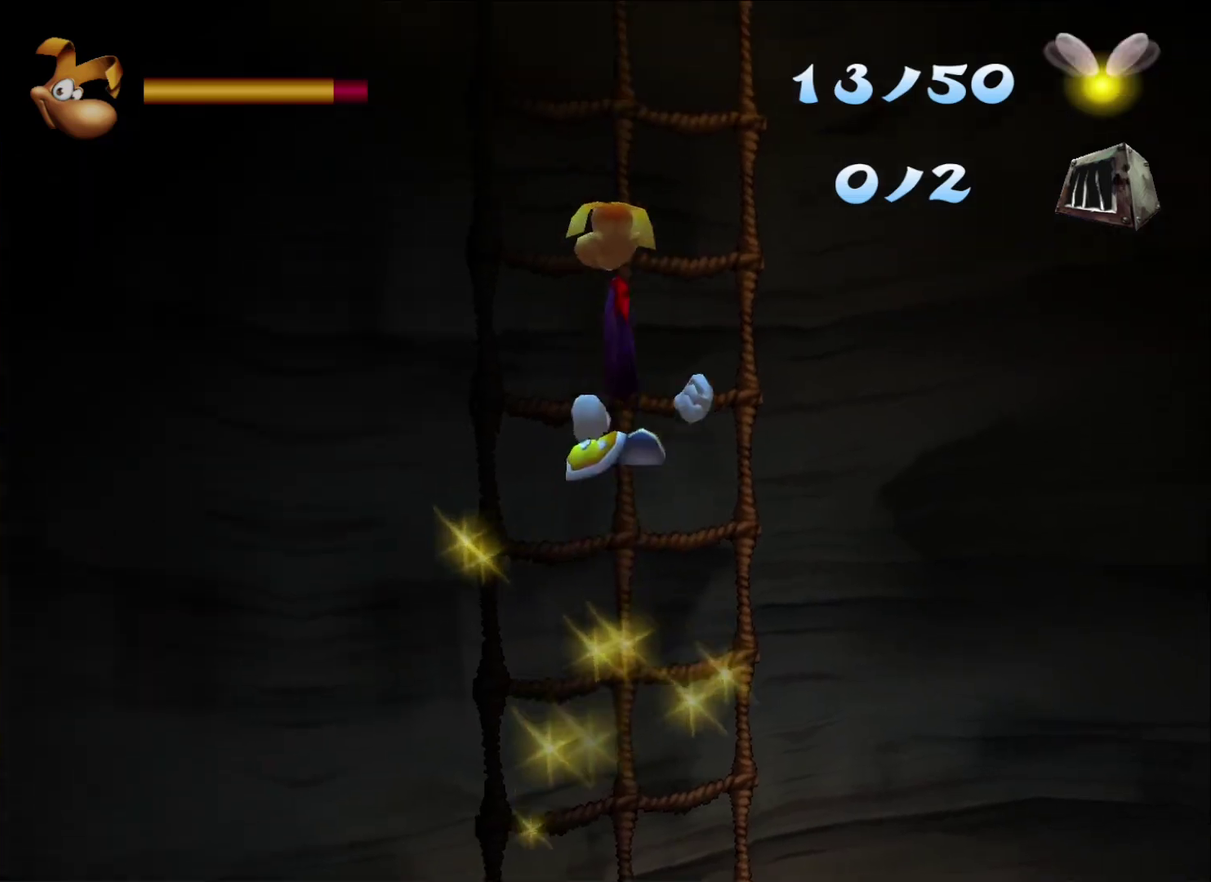
{"buttons": ["A"], "left_stick": "center", "right_stick": "center", "events": [[17, "A", "up"], [67, "A", "down"], [300, "A", "up"], [367, "A", "down"], [450, "A", "up"], [500, "A", "down"]]}
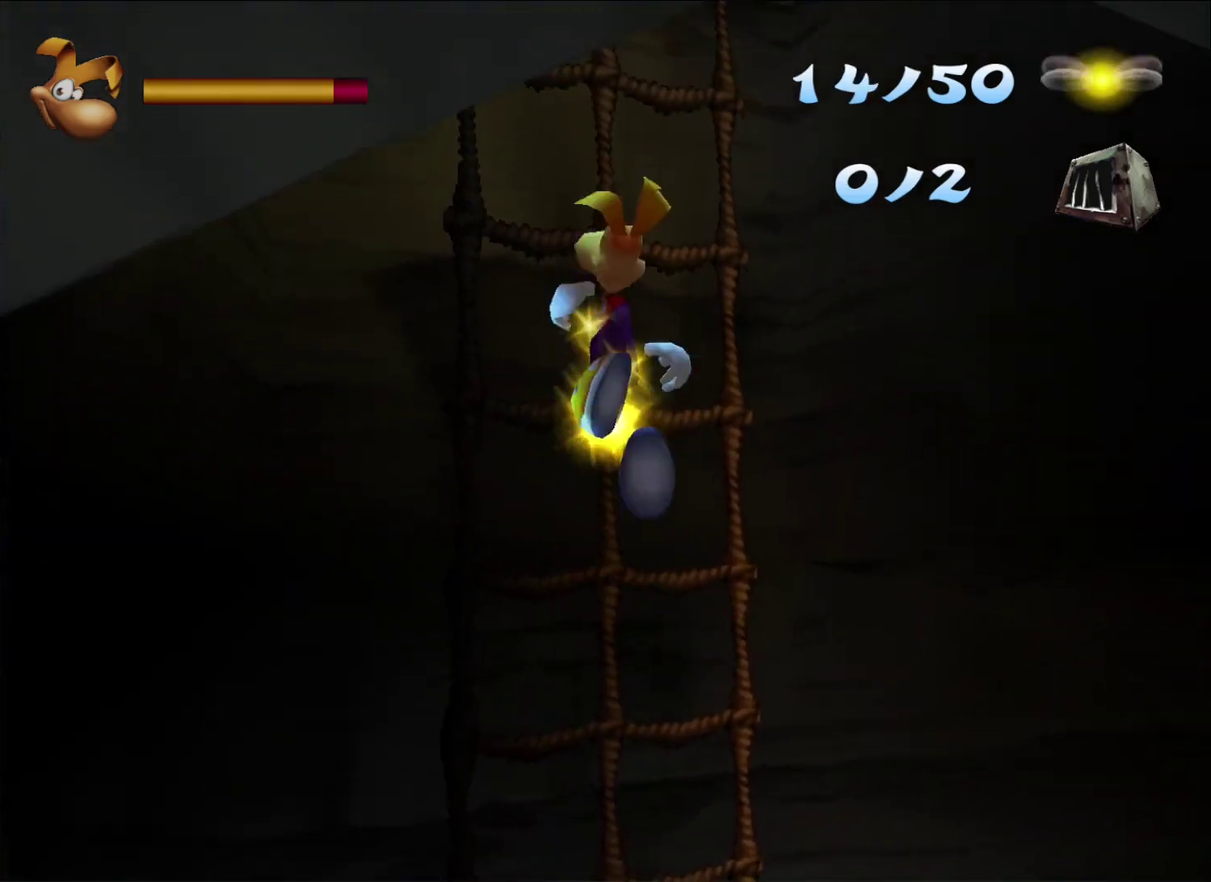
{"buttons": ["A"], "left_stick": "center", "right_stick": "center", "events": [[83, "A", "up"], [133, "A", "down"], [233, "A", "up"], [283, "A", "down"]]}
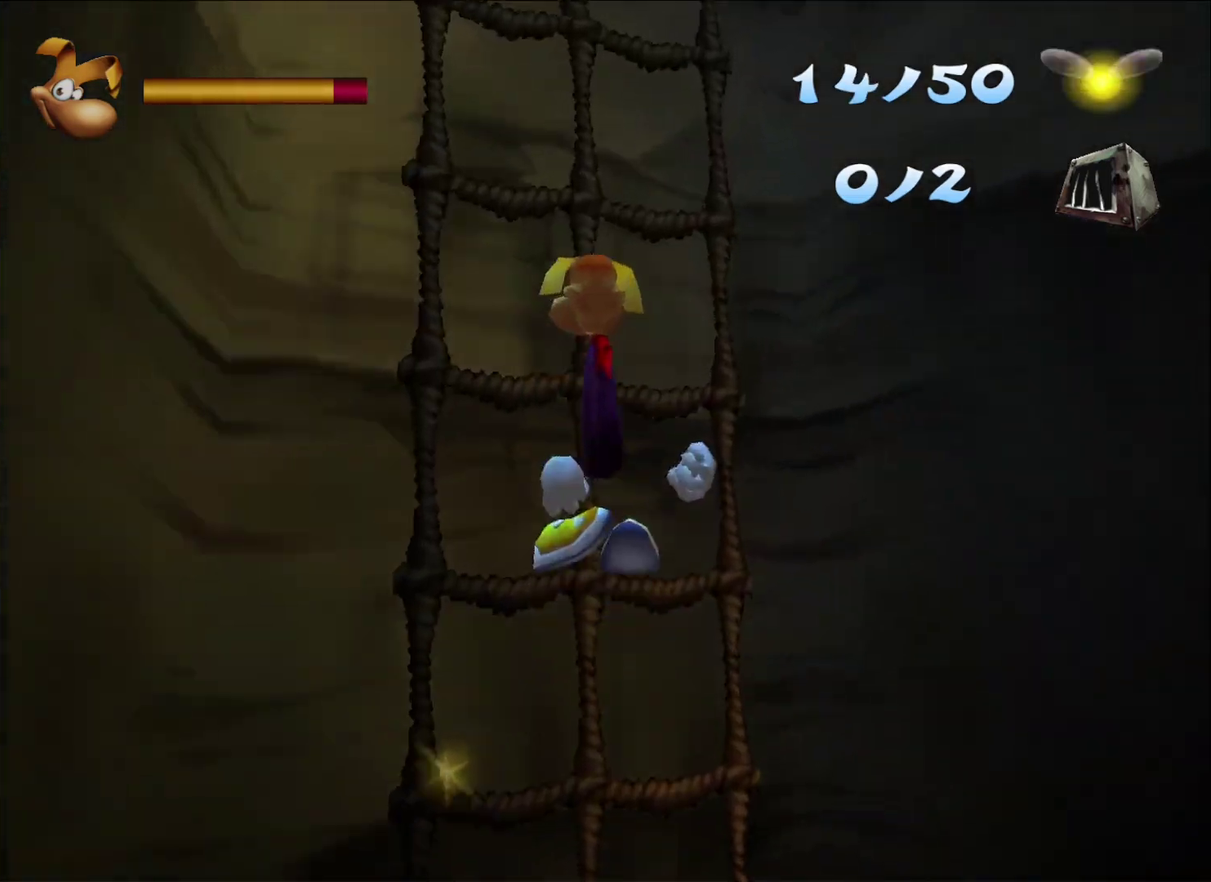
{"buttons": ["A"], "left_stick": "center", "right_stick": "center", "events": [[33, "A", "up"], [83, "A", "down"], [317, "A", "up"], [367, "A", "down"], [433, "A", "up"], [500, "A", "down"]]}